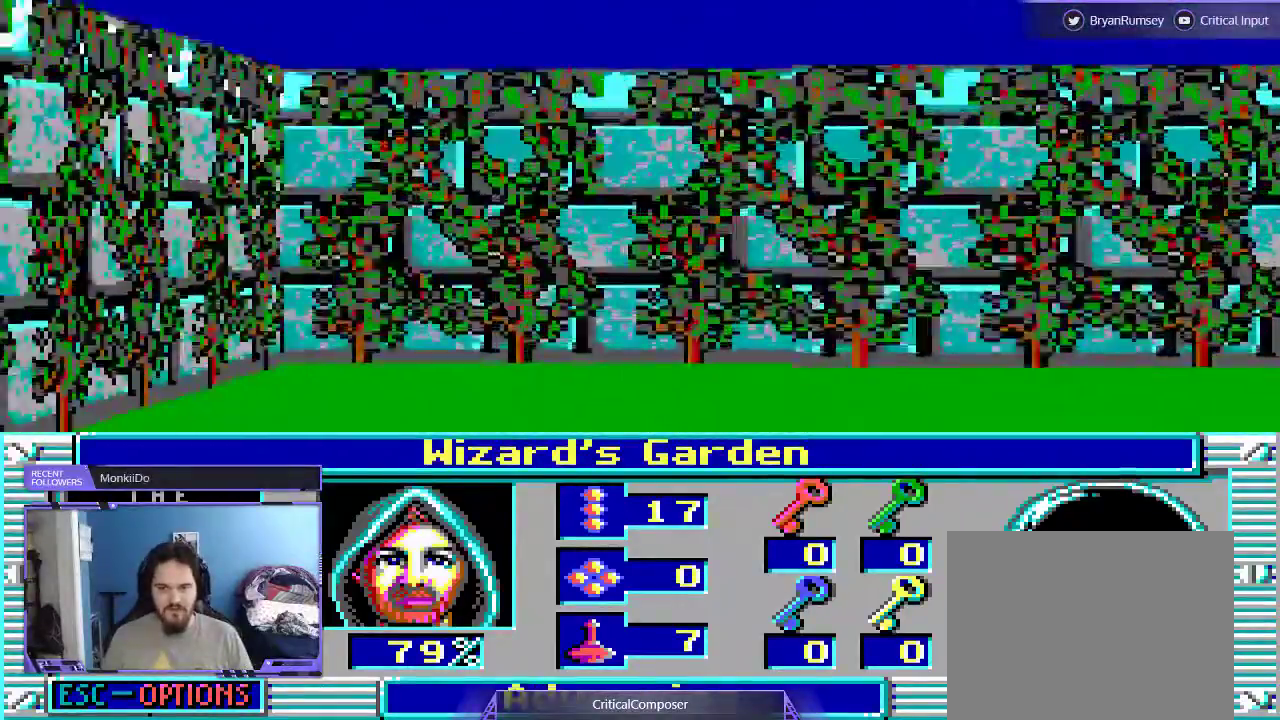
Gameplay with a controller (Xbox layout); each line is a JSON object with the inputs held at the frame after it. "events" lists button and stick changes between this image and that frame as [ms after this image, input, new state], when the widget could be followed in between. Not read: L1 L3 R1 R3 TOUCHPAD left_stick other_buttons right_stick.
{"buttons": ["DPAD_RIGHT"], "events": [[233, "DPAD_UP", "up"], [367, "DPAD_RIGHT", "down"]]}
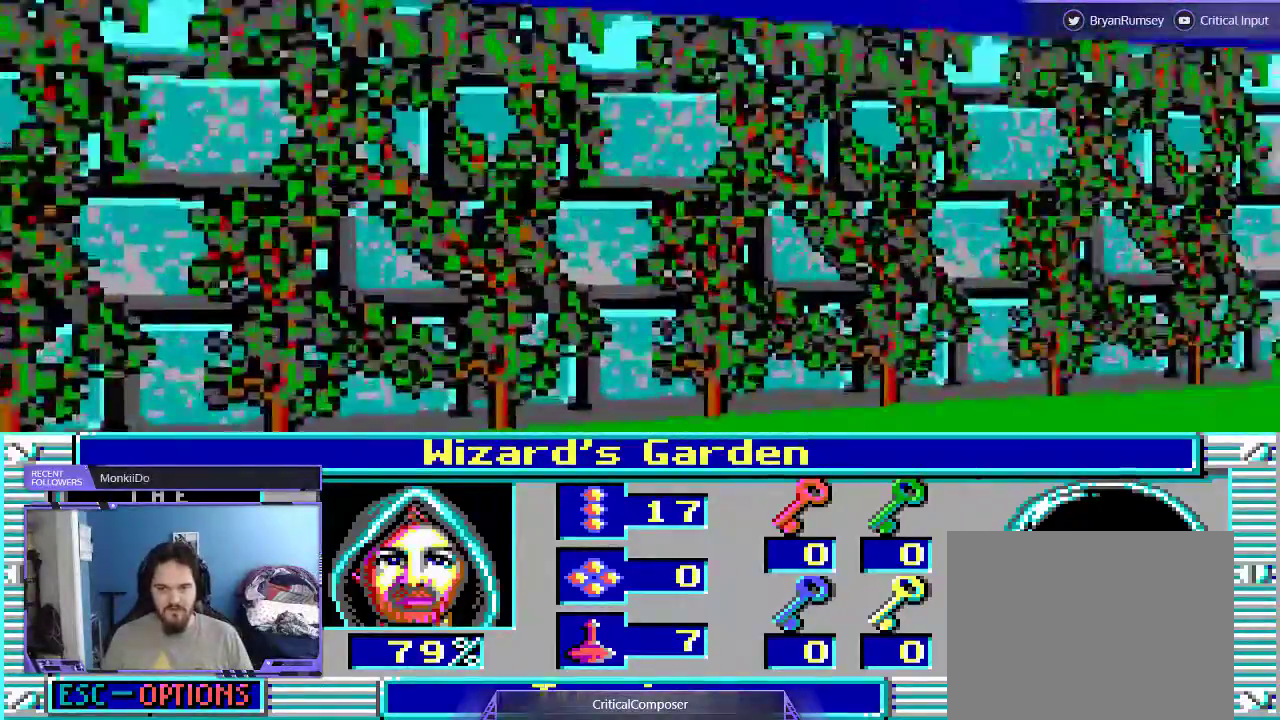
{"buttons": ["R2"]}
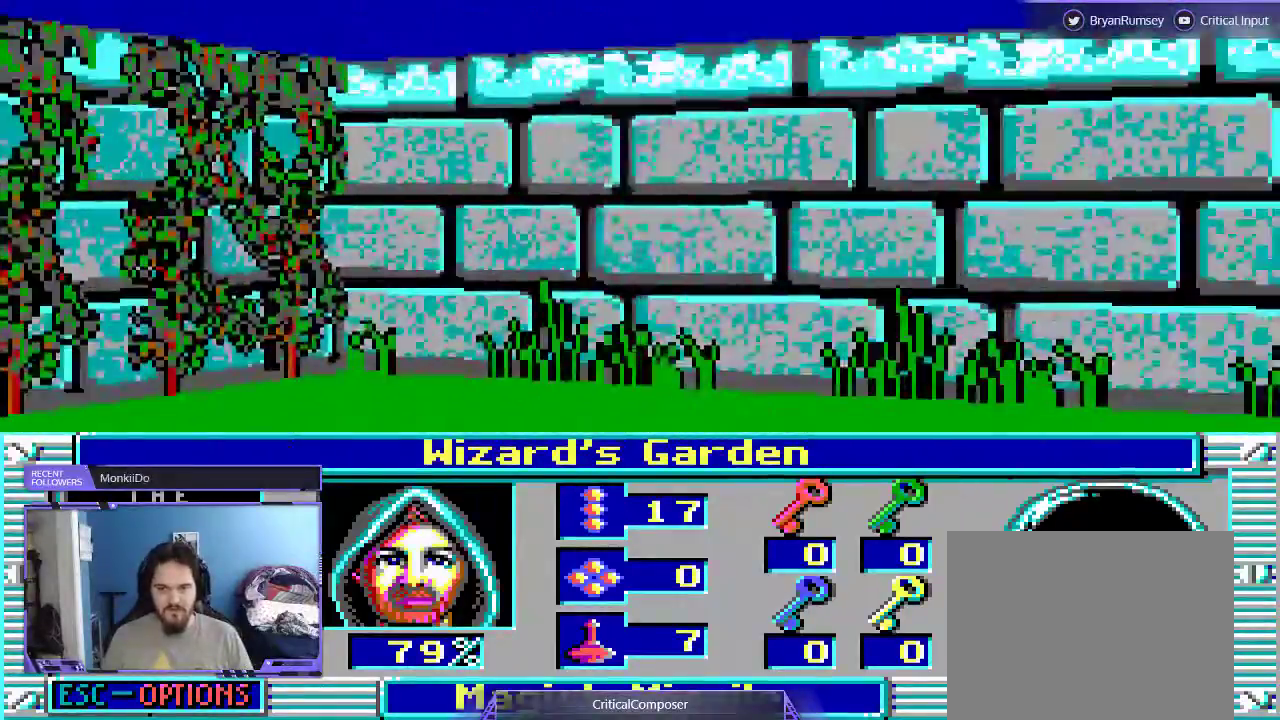
{"buttons": ["DPAD_UP"], "events": [[133, "R2", "up"], [300, "DPAD_UP", "down"]]}
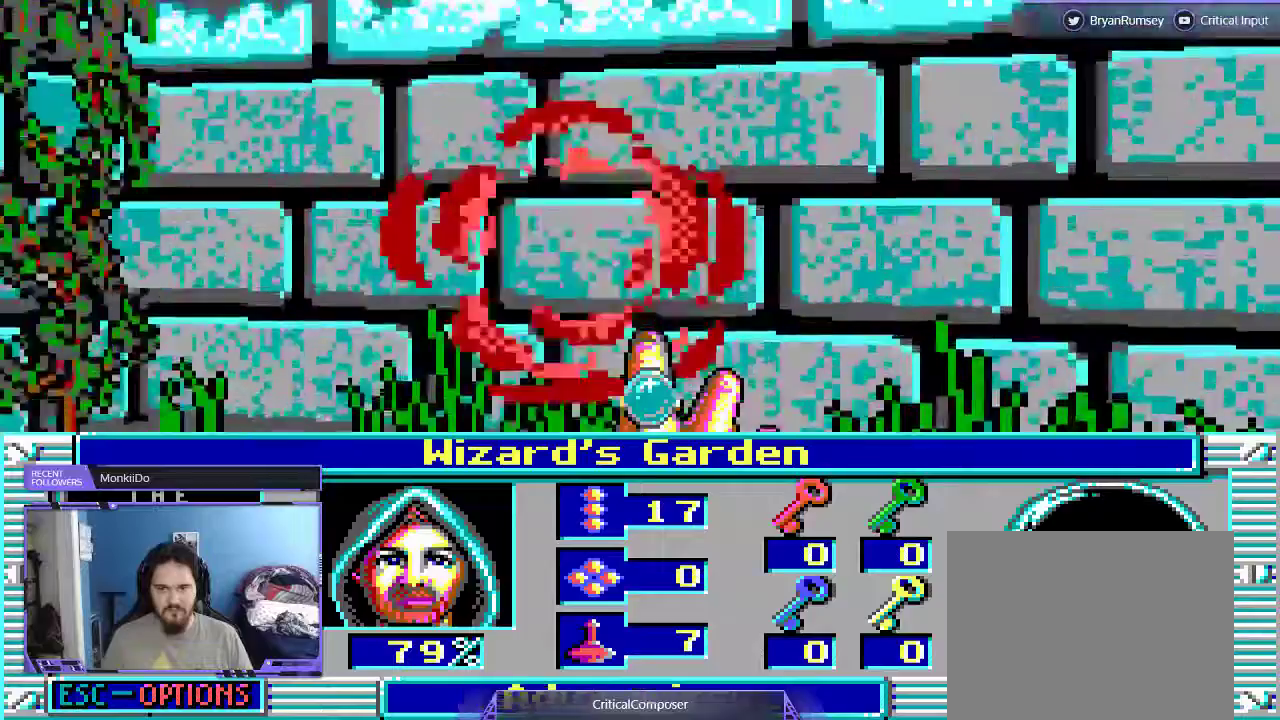
{"buttons": ["DPAD_UP"], "events": []}
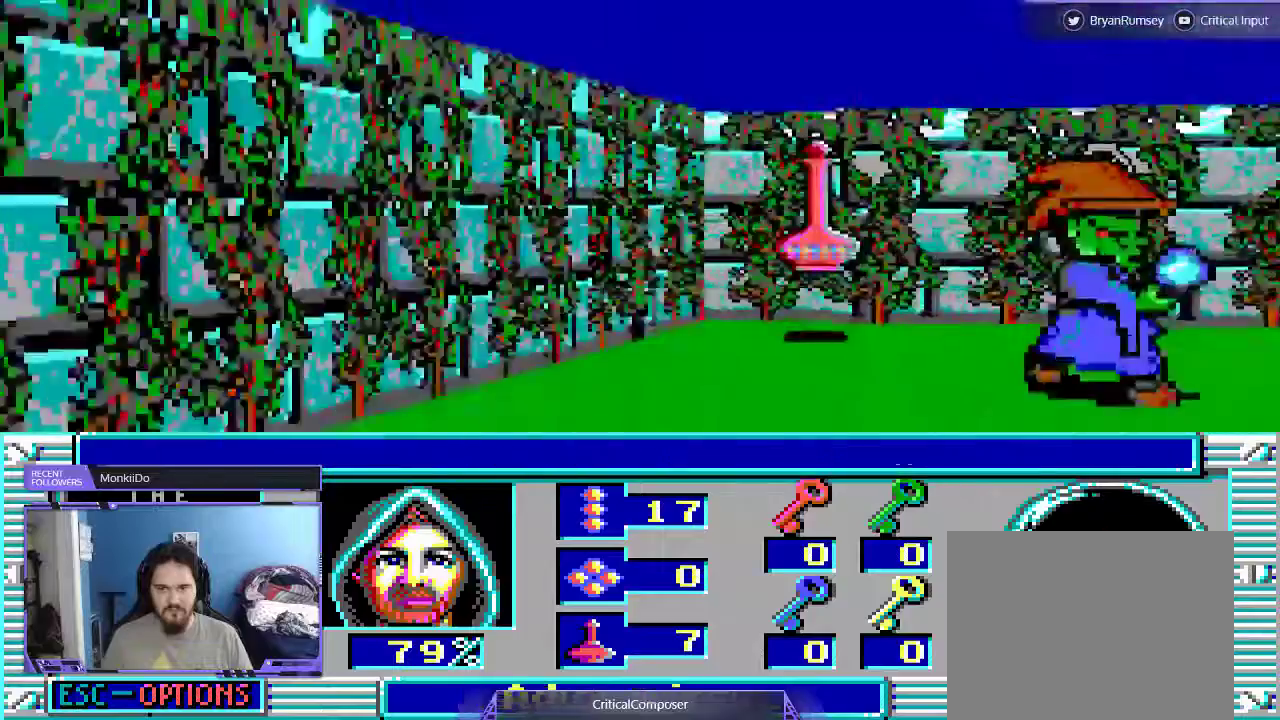
{"buttons": [], "events": [[333, "DPAD_UP", "up"]]}
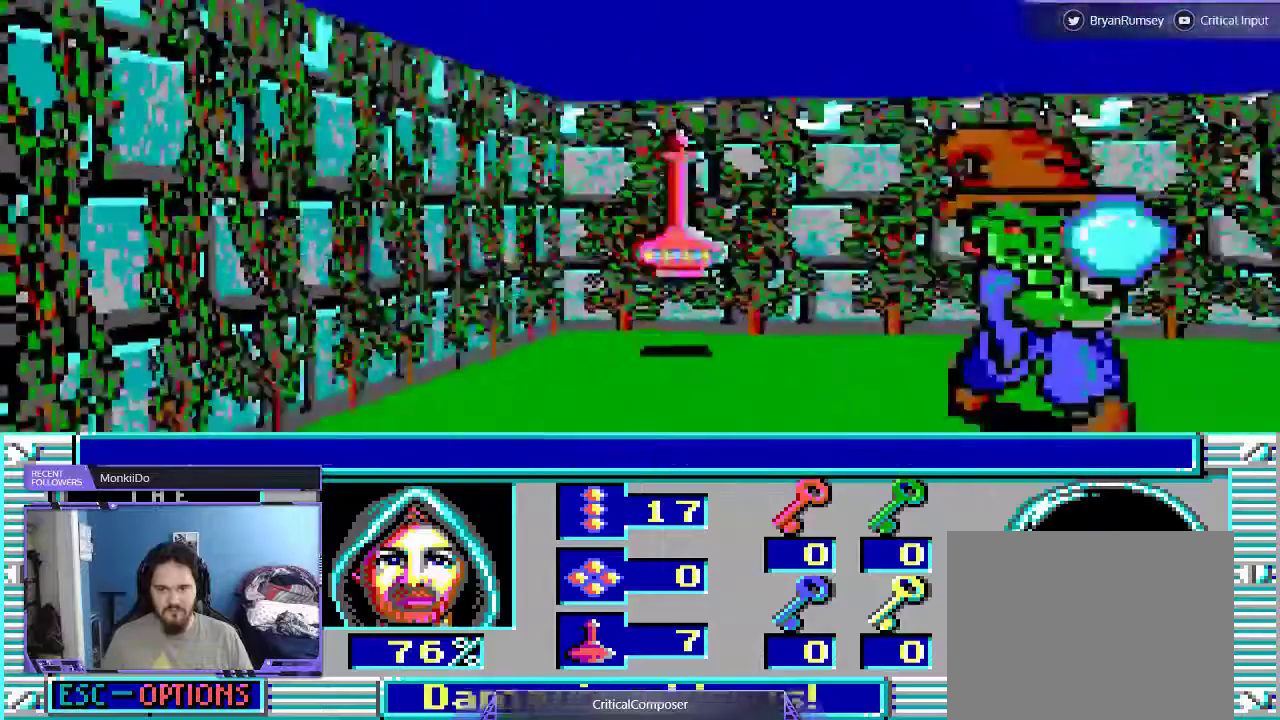
{"buttons": [], "events": []}
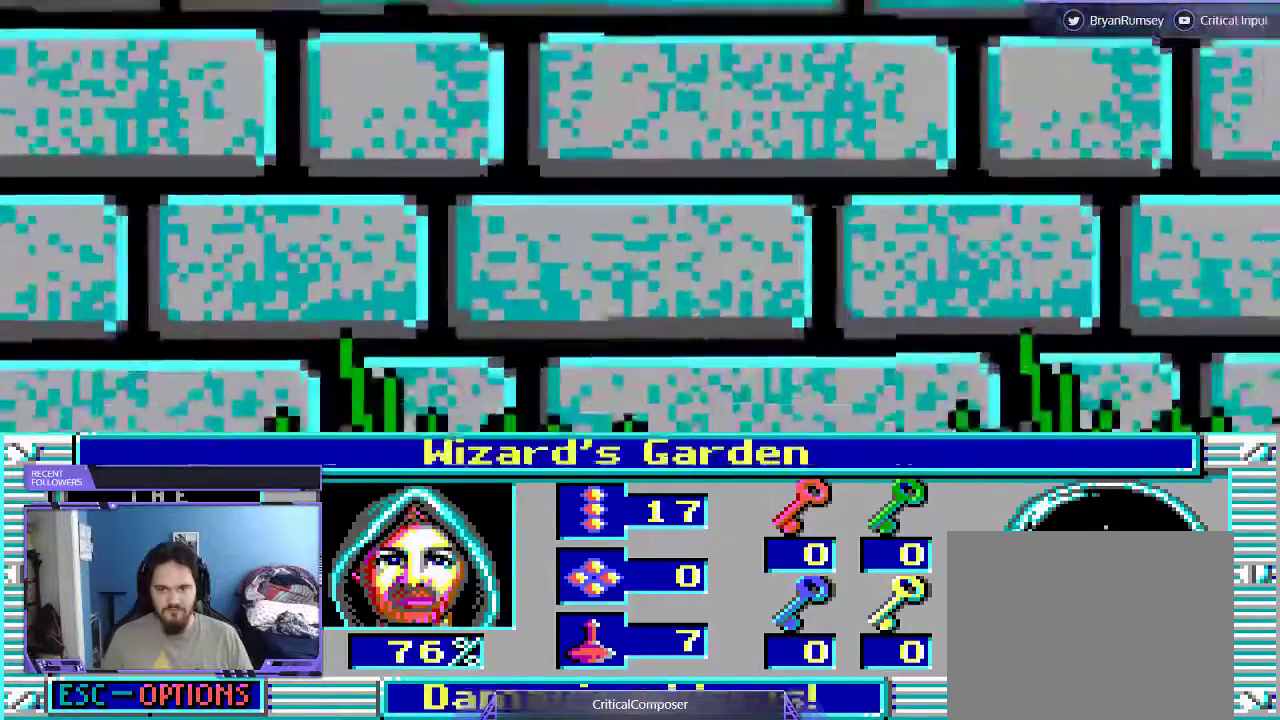
{"buttons": ["DPAD_UP"], "events": [[400, "DPAD_UP", "down"]]}
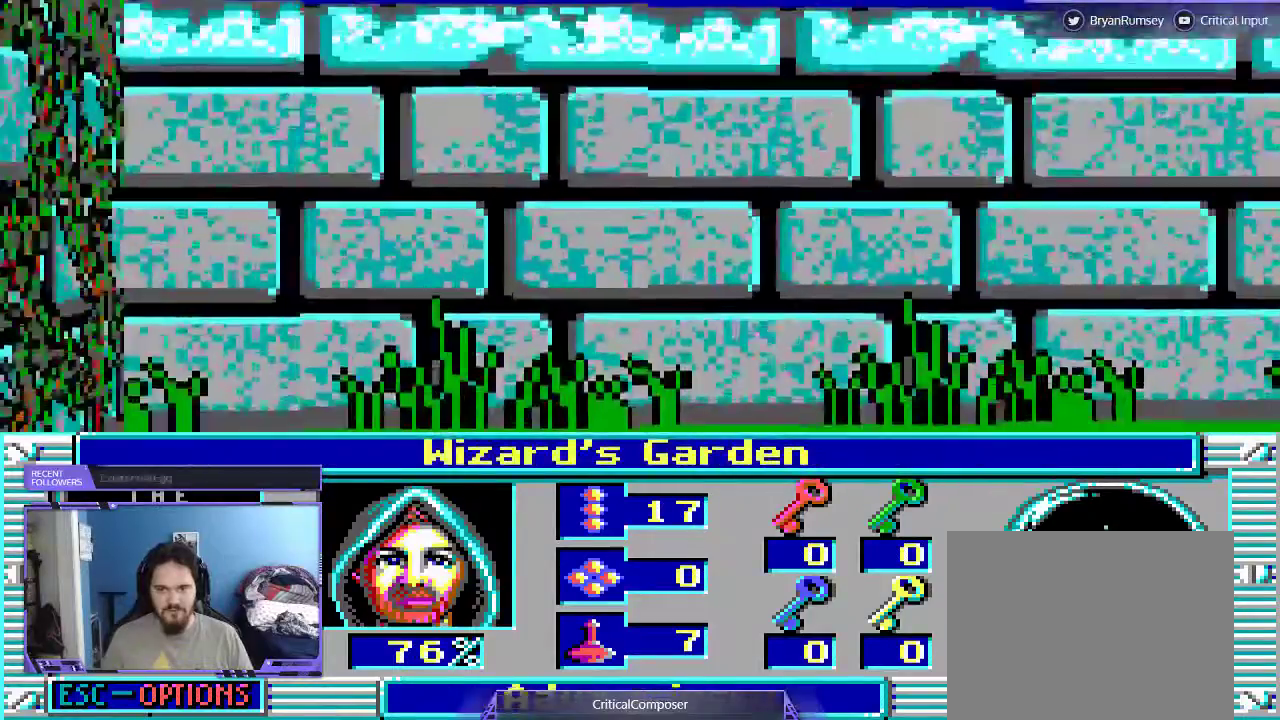
{"buttons": ["DPAD_UP"], "events": []}
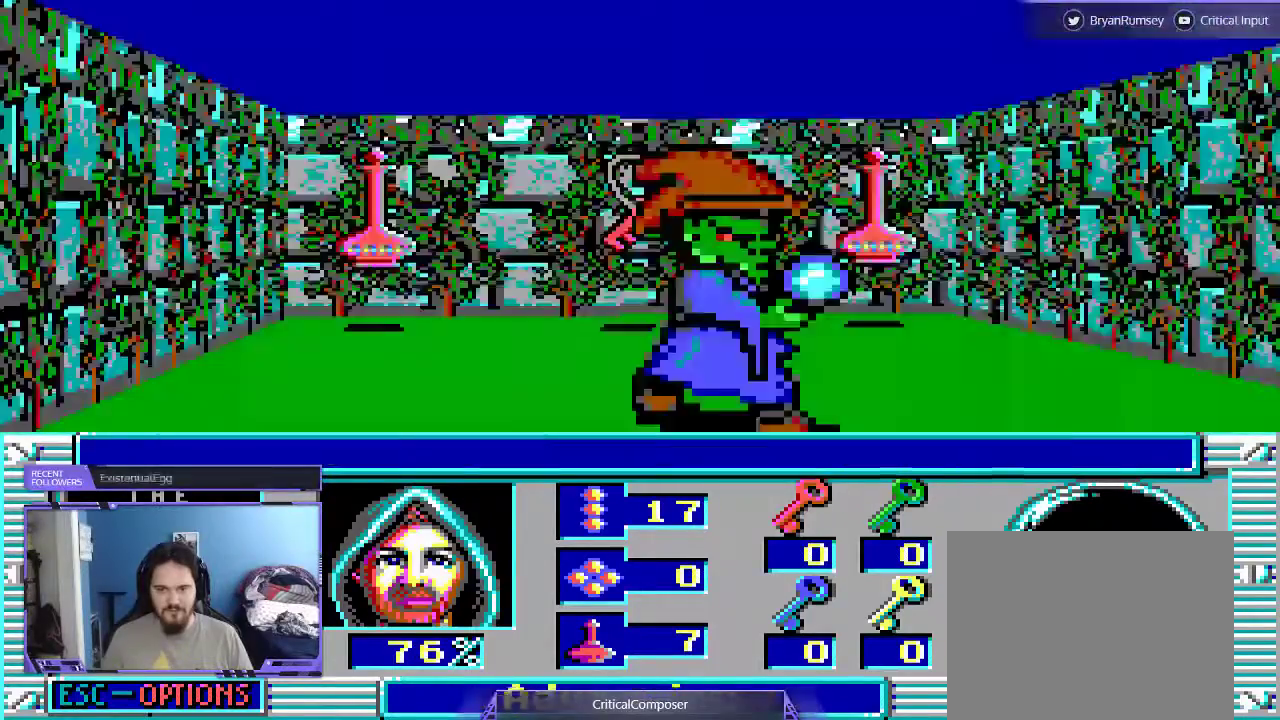
{"buttons": [], "events": [[167, "DPAD_UP", "up"], [200, "R2", "down"], [300, "R2", "up"]]}
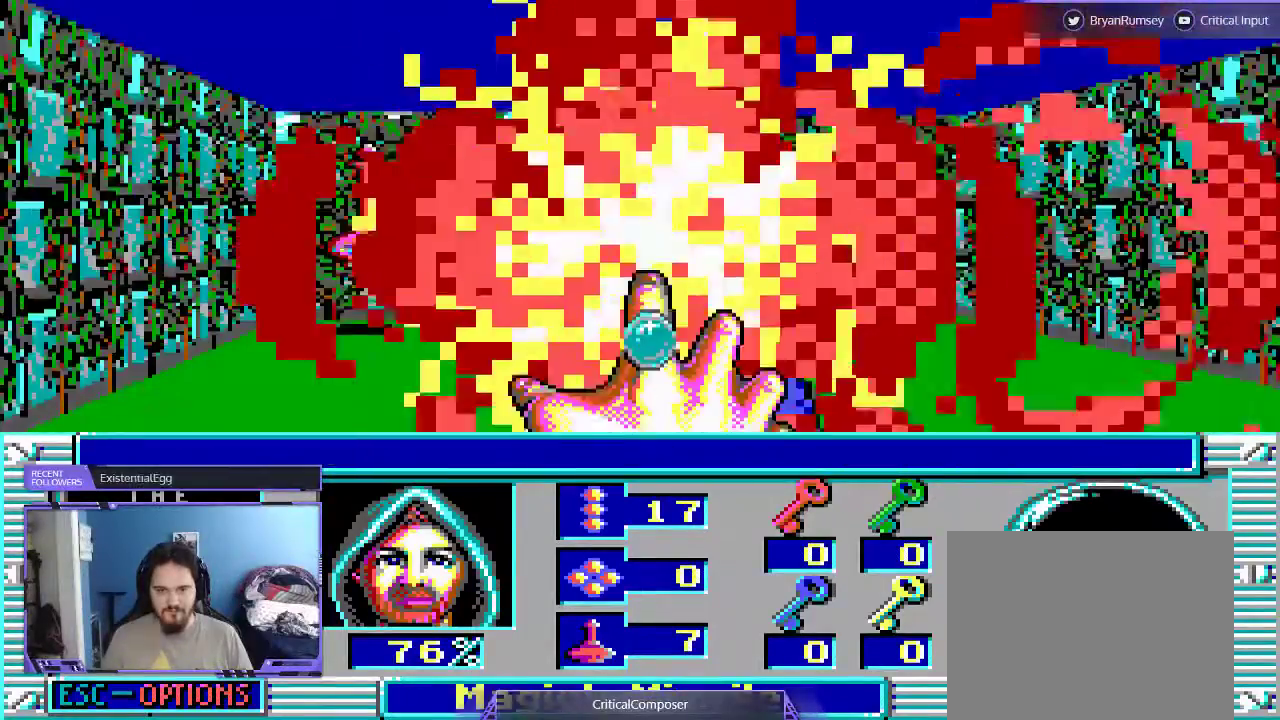
{"buttons": ["R2"], "events": [[500, "R2", "down"]]}
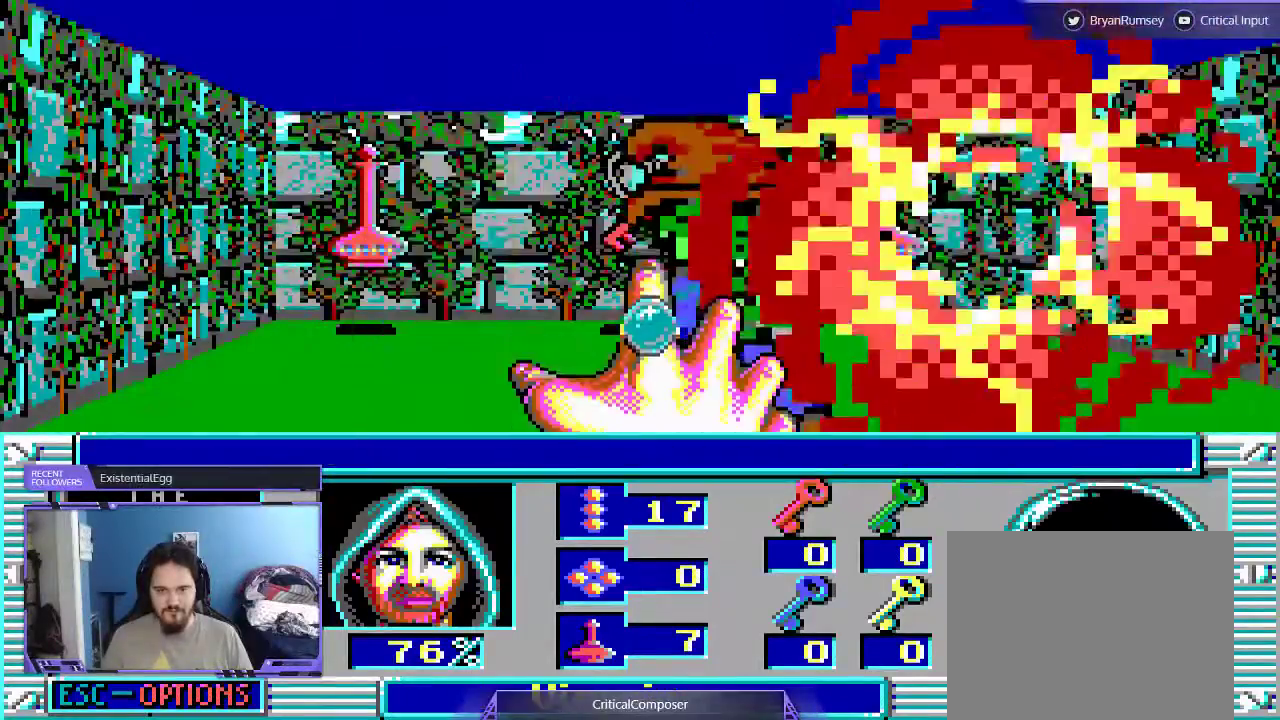
{"buttons": ["R2"], "events": [[67, "R2", "up"], [167, "R2", "down"], [233, "R2", "up"], [467, "R2", "down"]]}
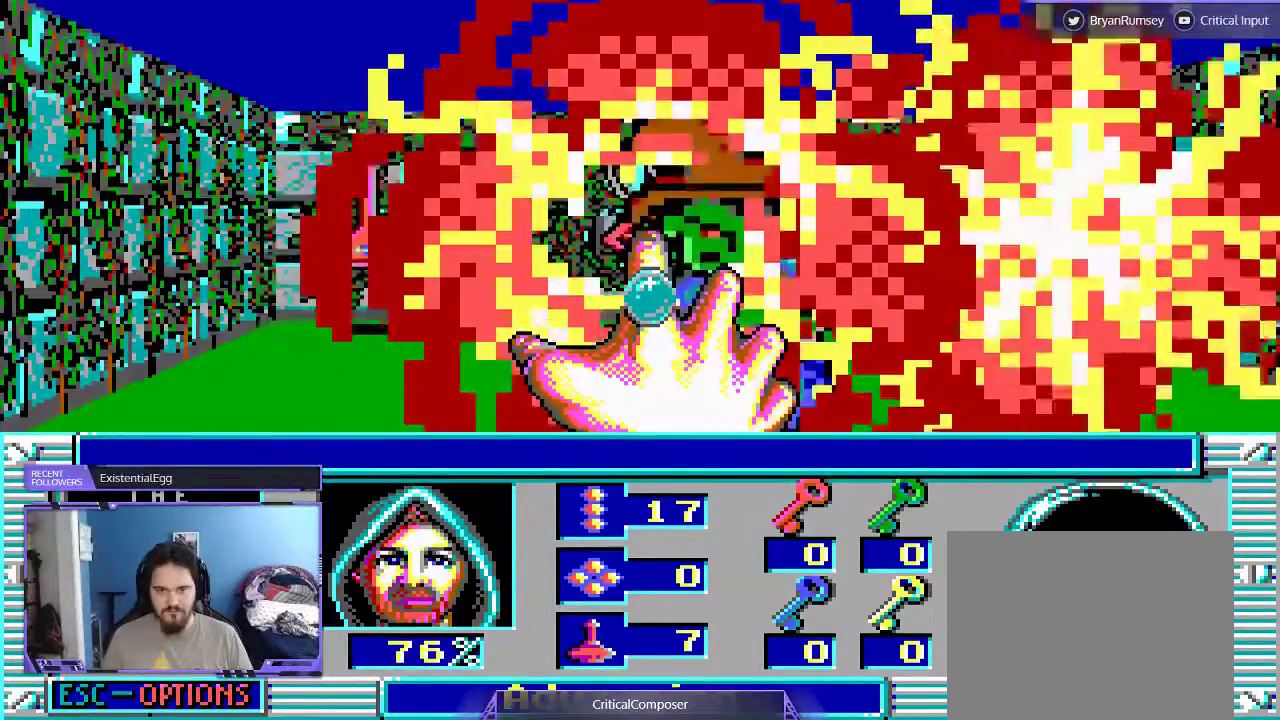
{"buttons": [], "events": [[33, "R2", "up"], [133, "R2", "down"], [200, "R2", "up"]]}
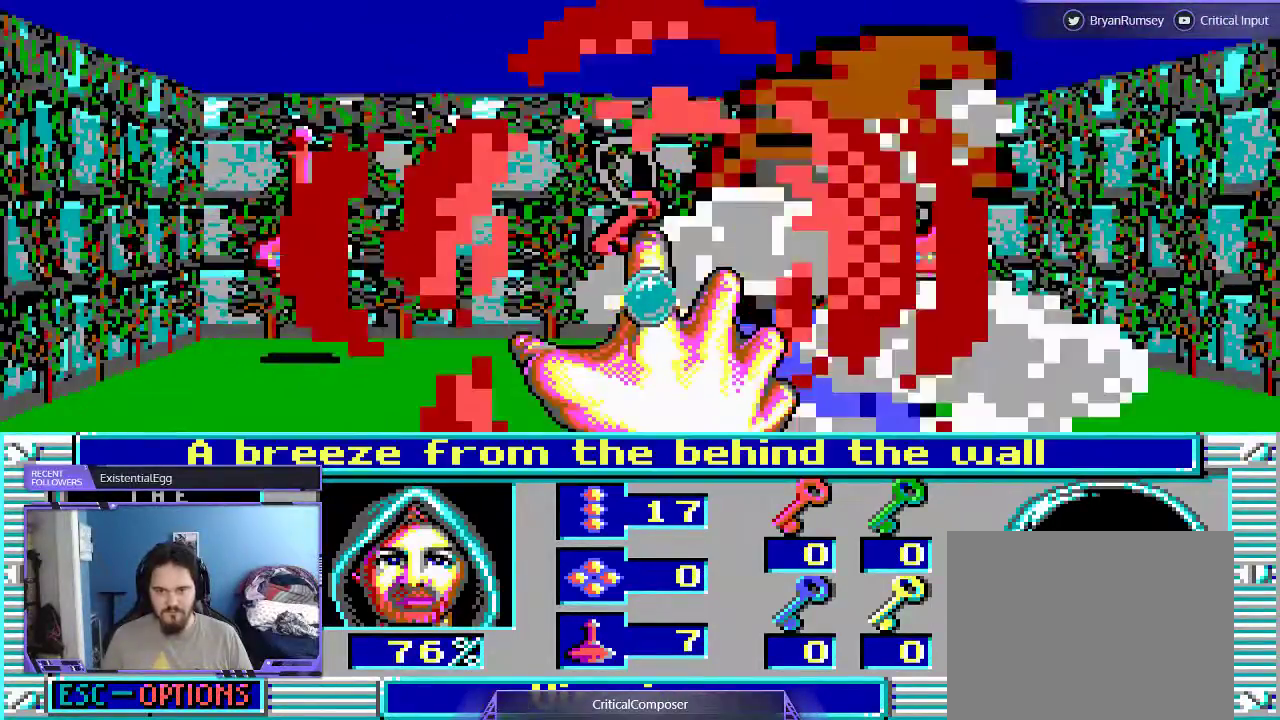
{"buttons": [], "events": []}
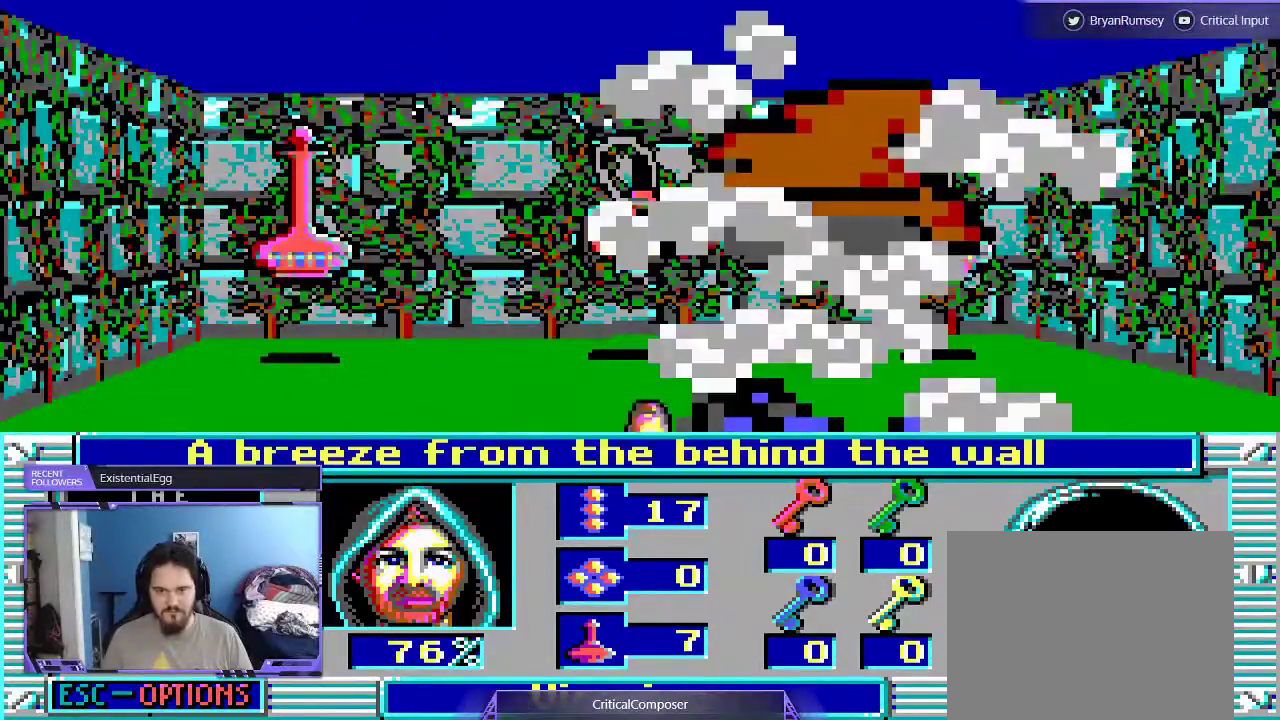
{"buttons": [], "events": []}
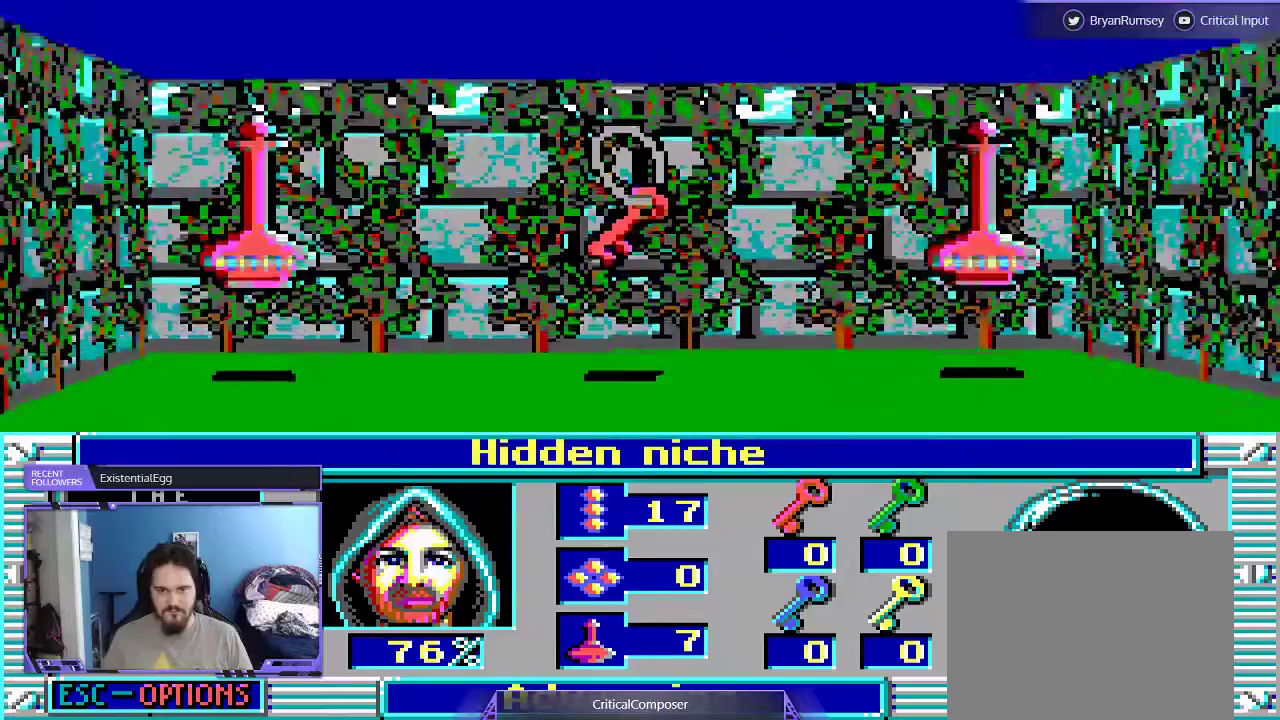
{"buttons": [], "events": []}
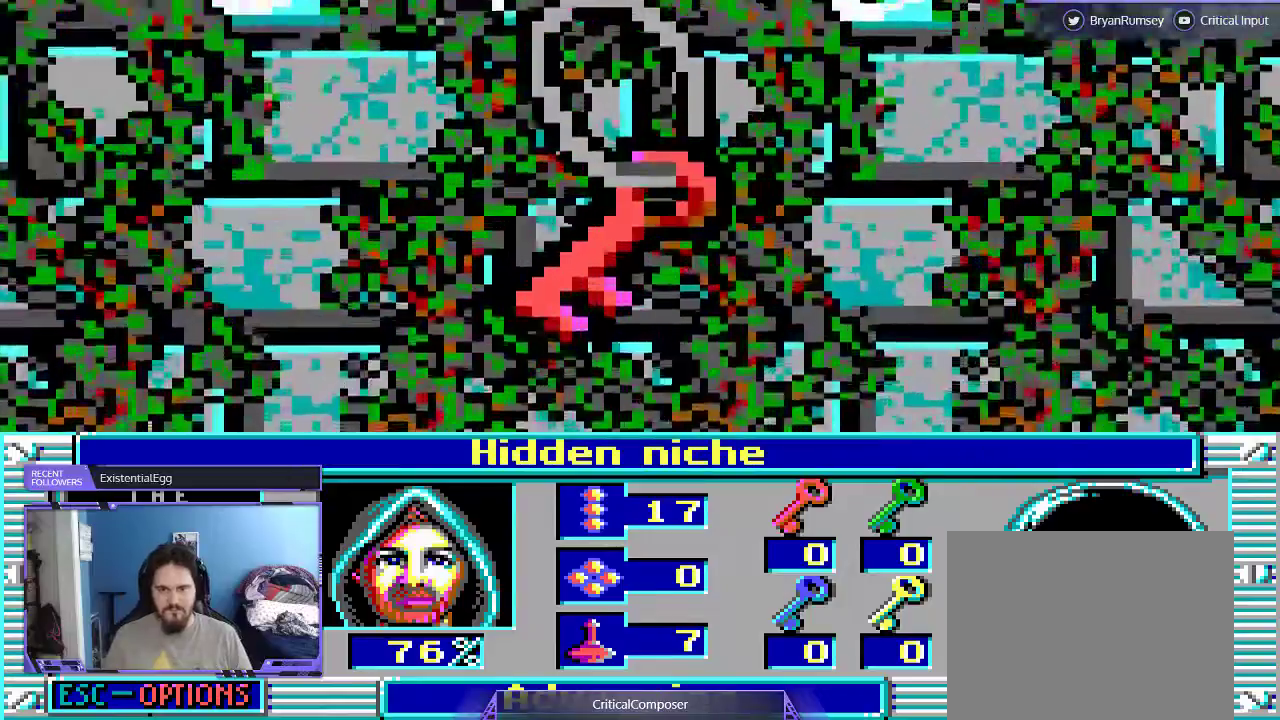
{"buttons": ["L2"], "events": [[167, "DPAD_UP", "down"], [333, "L2", "down"], [433, "DPAD_UP", "up"]]}
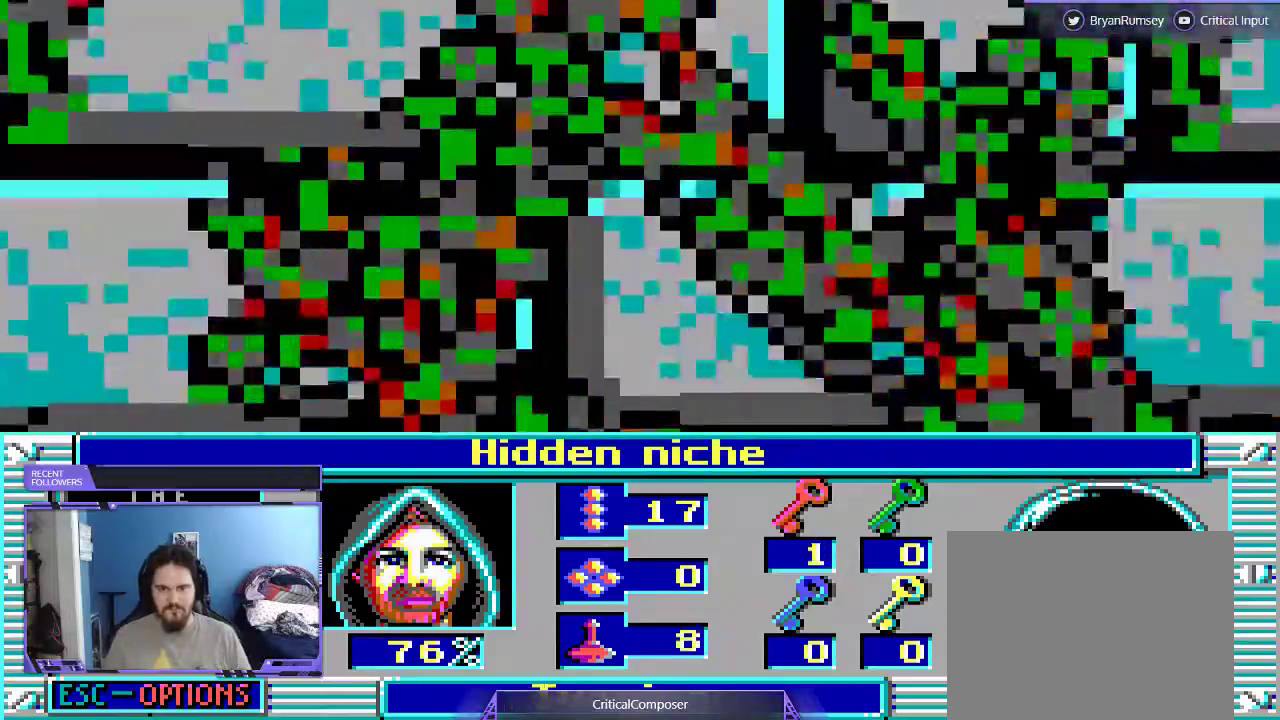
{"buttons": ["L2"], "events": [[100, "DPAD_LEFT", "down"], [400, "DPAD_LEFT", "up"]]}
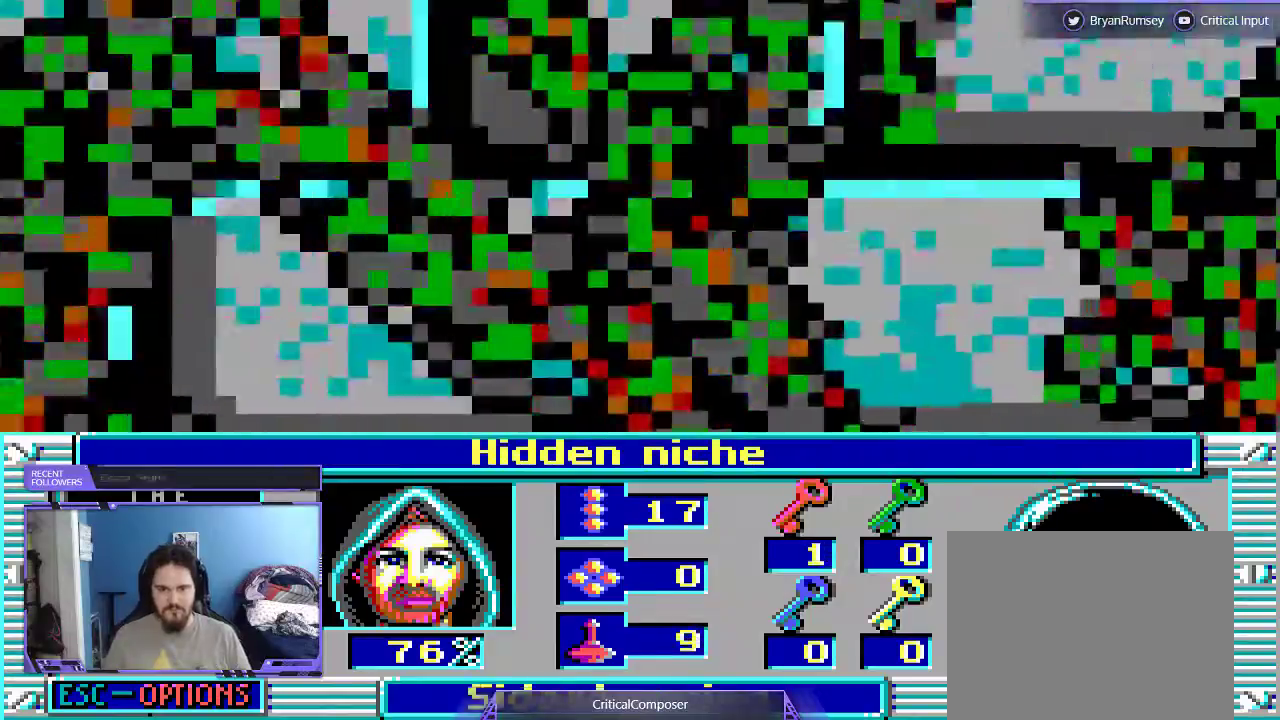
{"buttons": ["DPAD_RIGHT"], "events": [[67, "L2", "up"], [200, "DPAD_RIGHT", "down"]]}
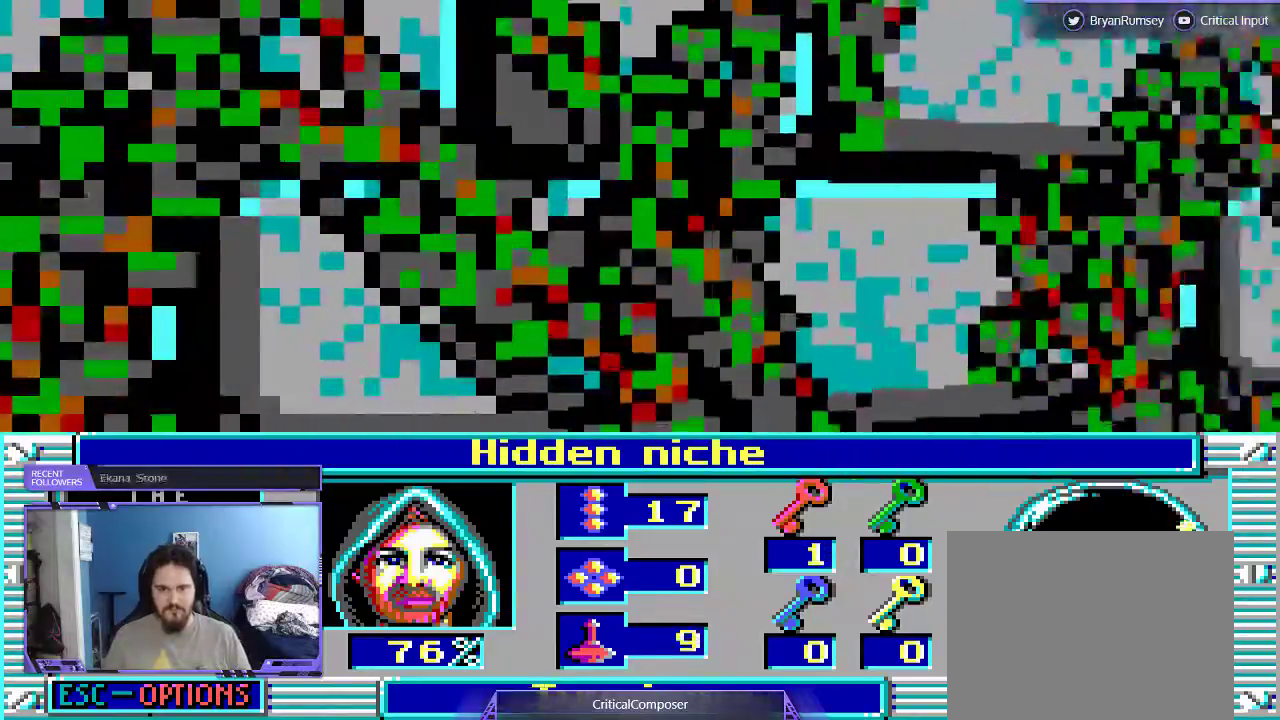
{"buttons": [], "events": [[200, "DPAD_RIGHT", "up"]]}
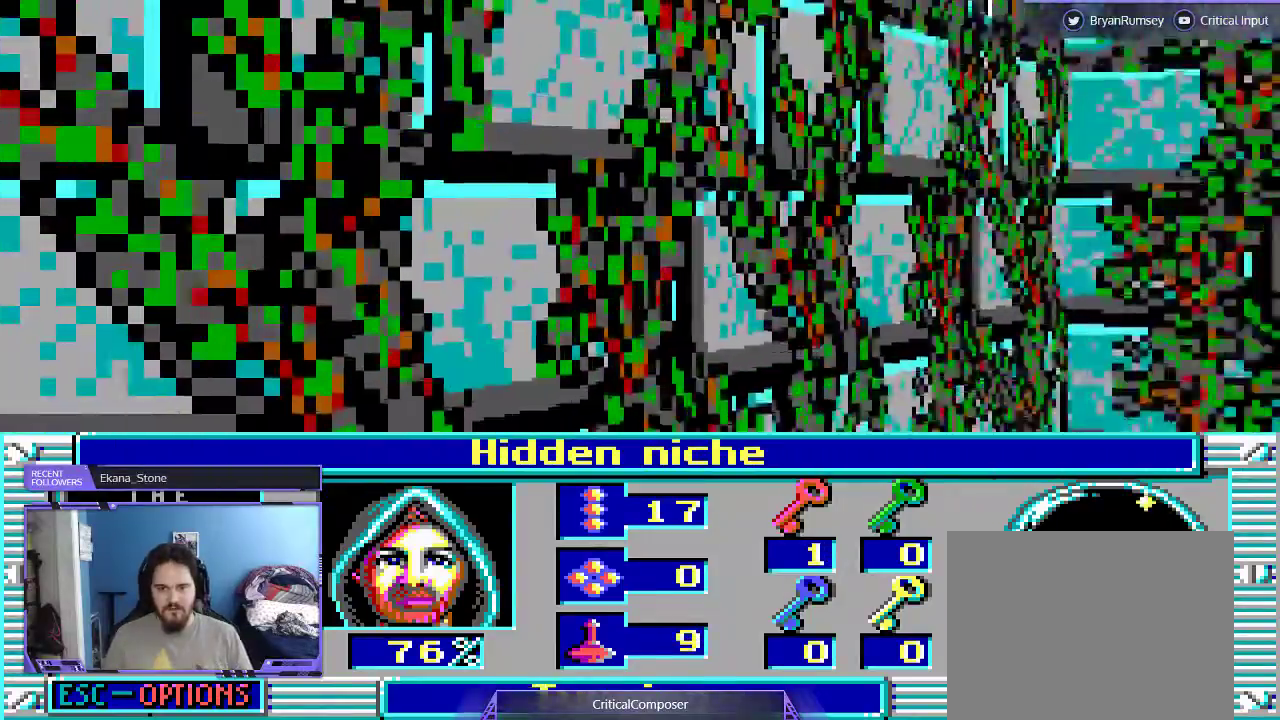
{"buttons": [], "events": []}
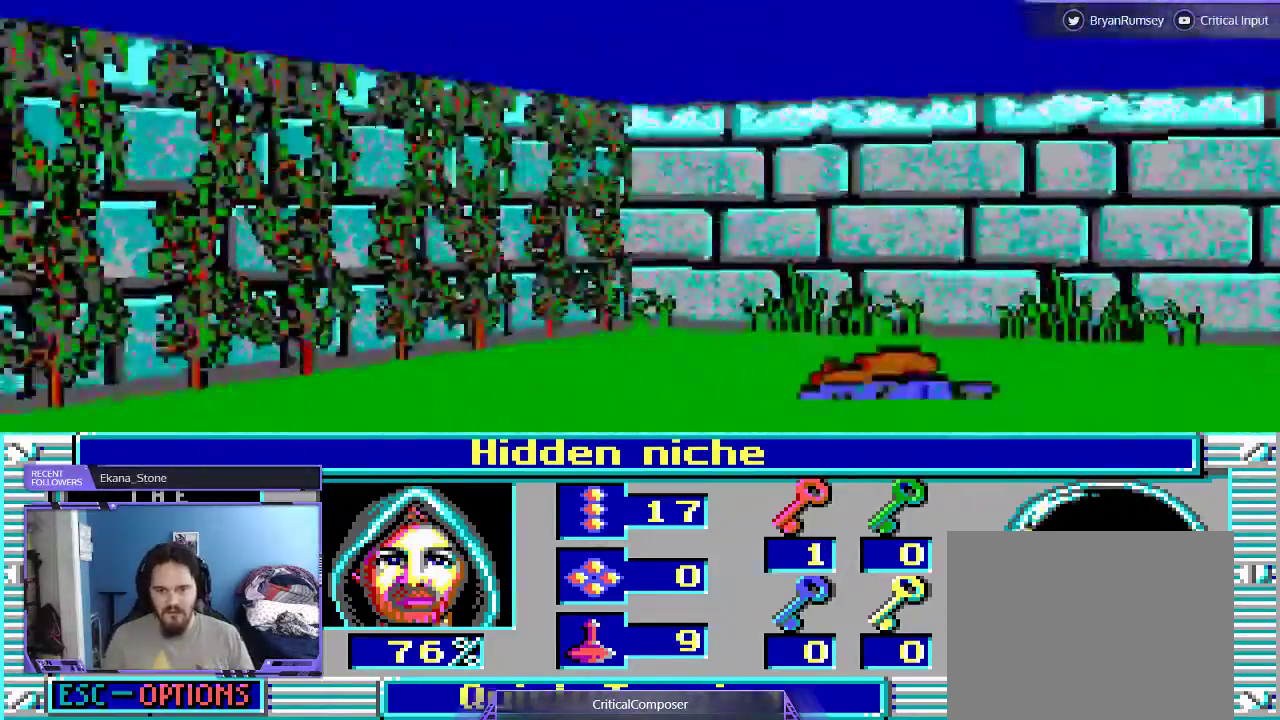
{"buttons": [], "events": []}
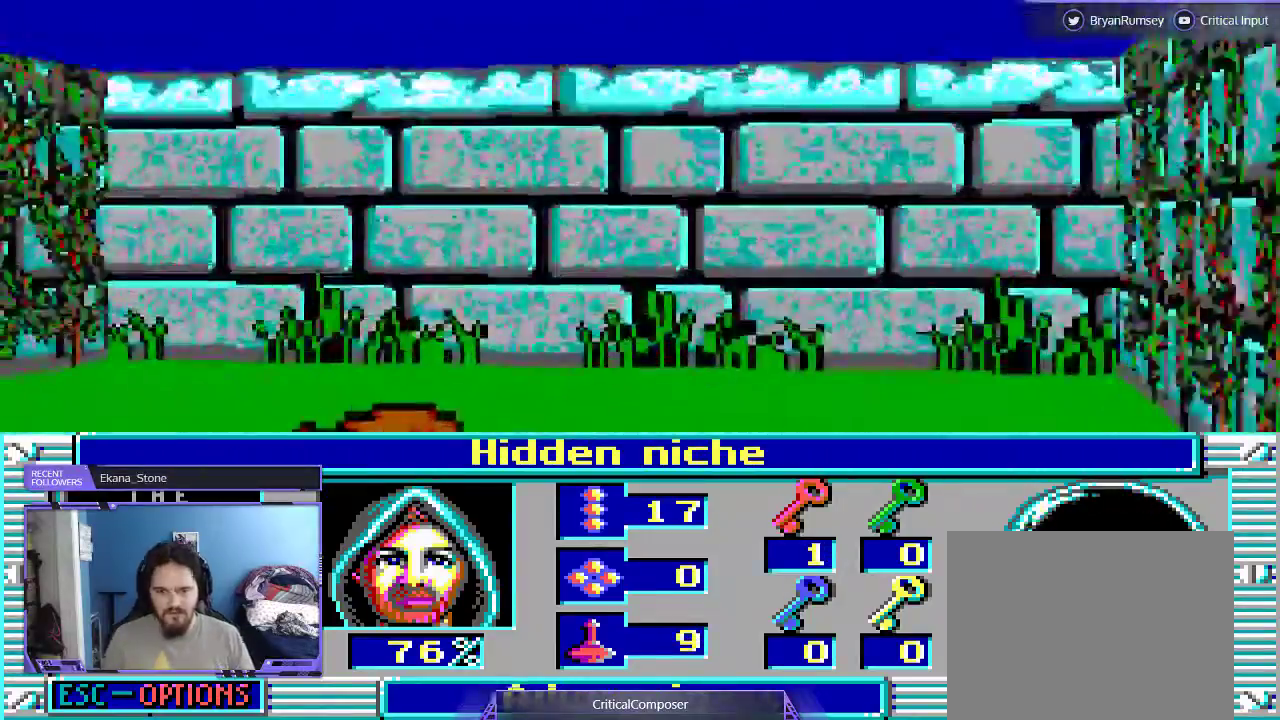
{"buttons": ["DPAD_UP"], "events": [[167, "DPAD_UP", "down"]]}
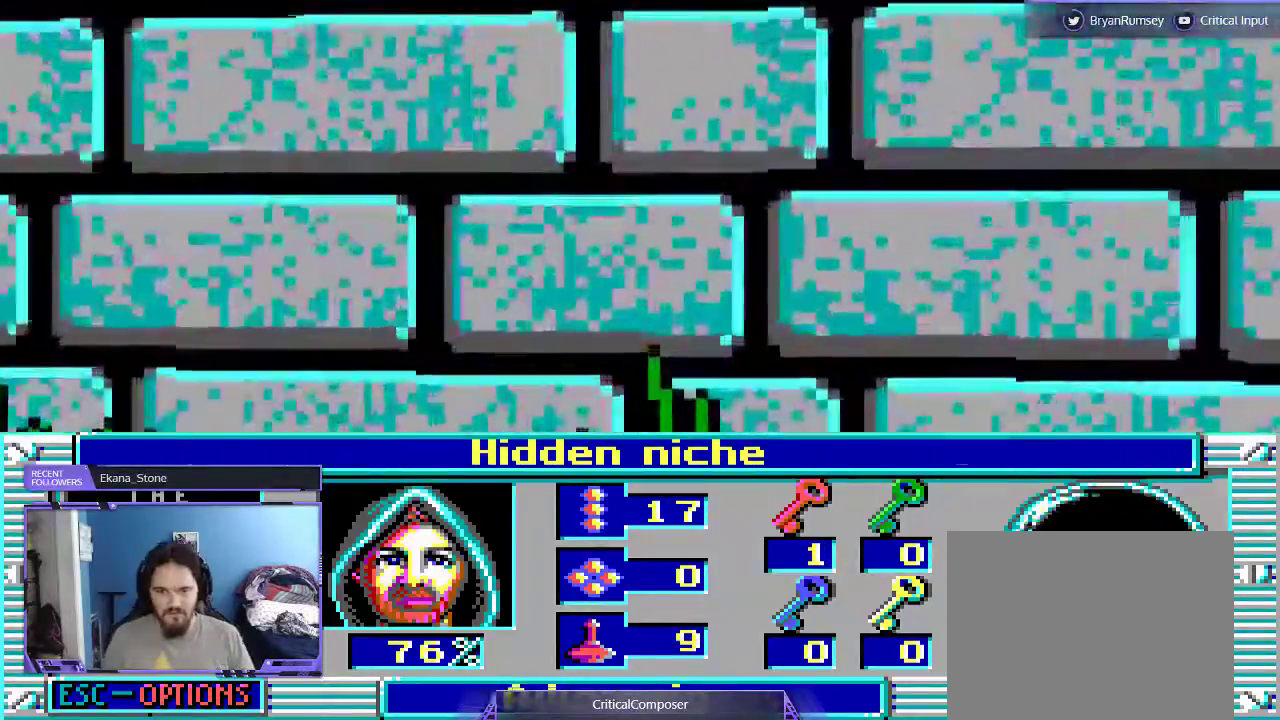
{"buttons": ["DPAD_UP"], "events": []}
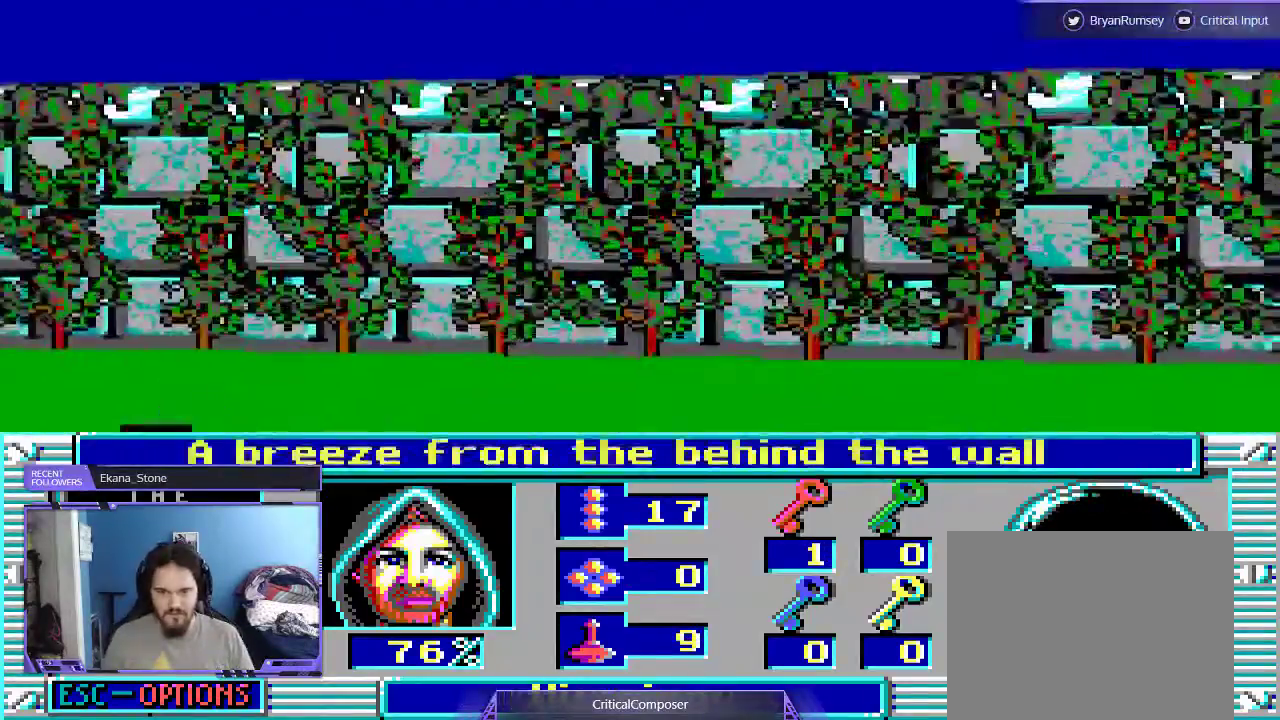
{"buttons": ["DPAD_UP"], "events": [[100, "DPAD_DOWN", "down"], [100, "DPAD_UP", "up"], [500, "DPAD_DOWN", "up"], [500, "DPAD_UP", "down"]]}
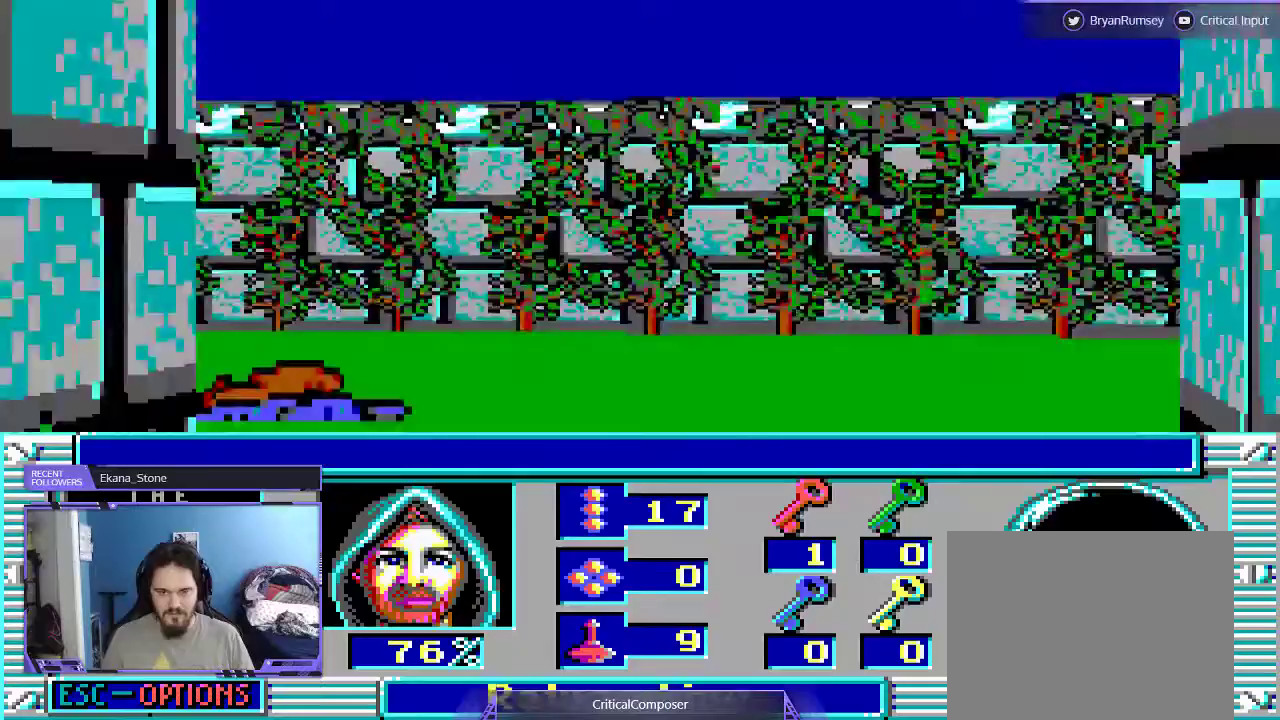
{"buttons": [], "events": [[400, "DPAD_UP", "up"]]}
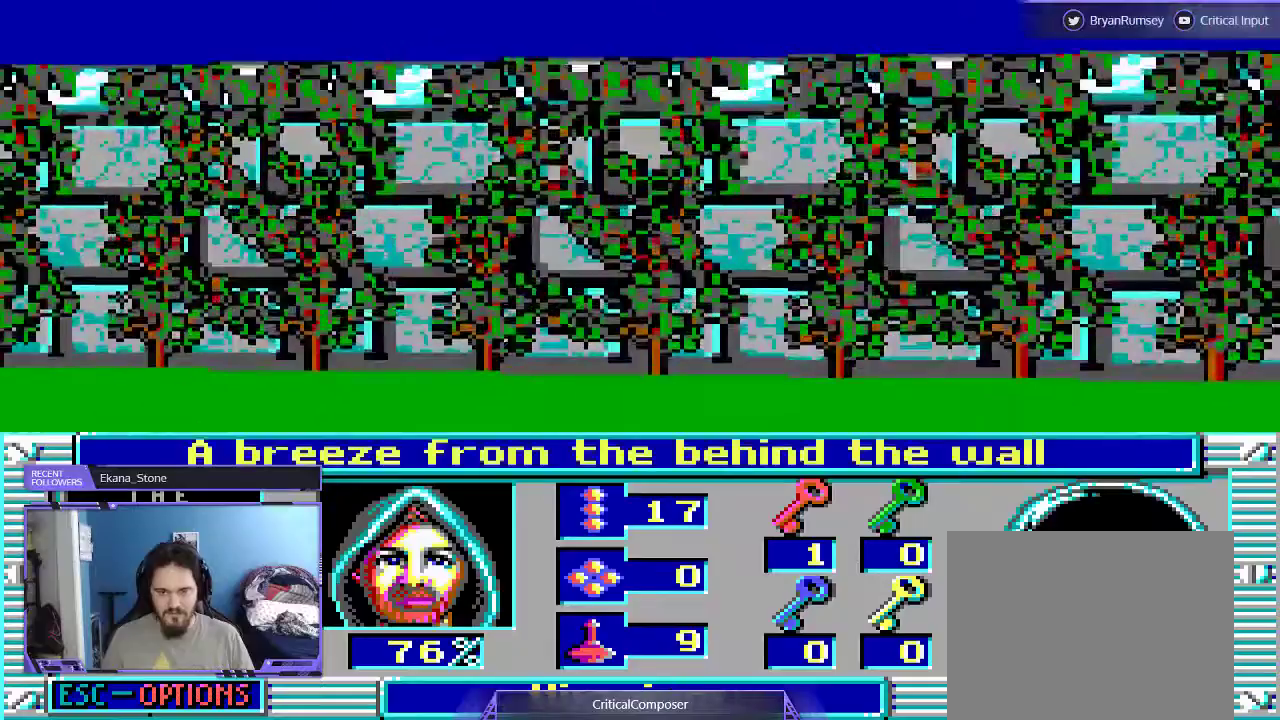
{"buttons": [], "events": []}
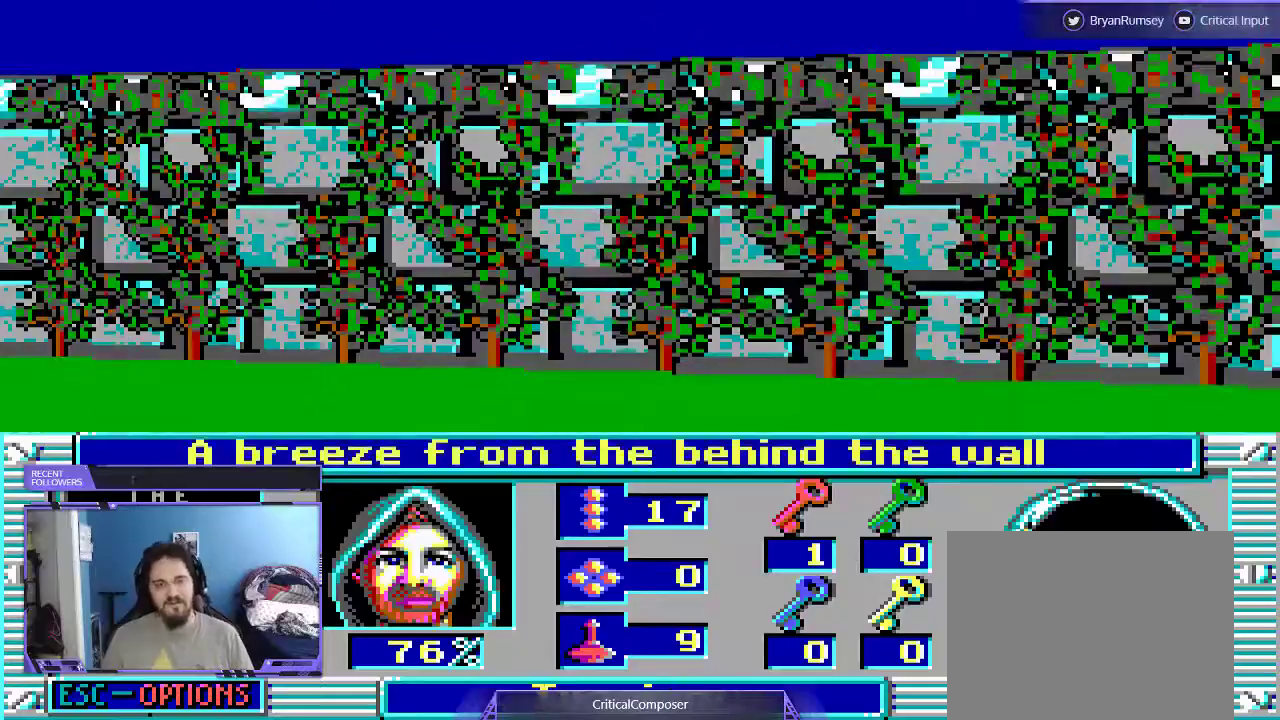
{"buttons": [], "events": []}
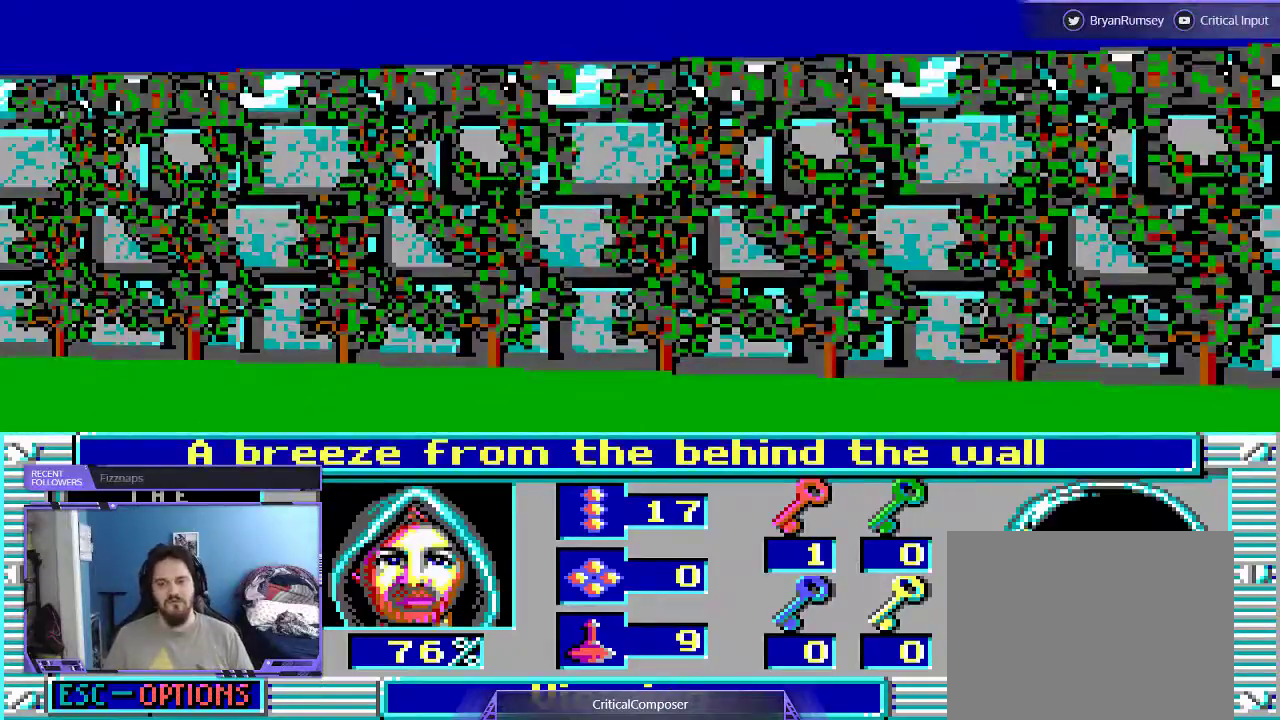
{"buttons": [], "events": []}
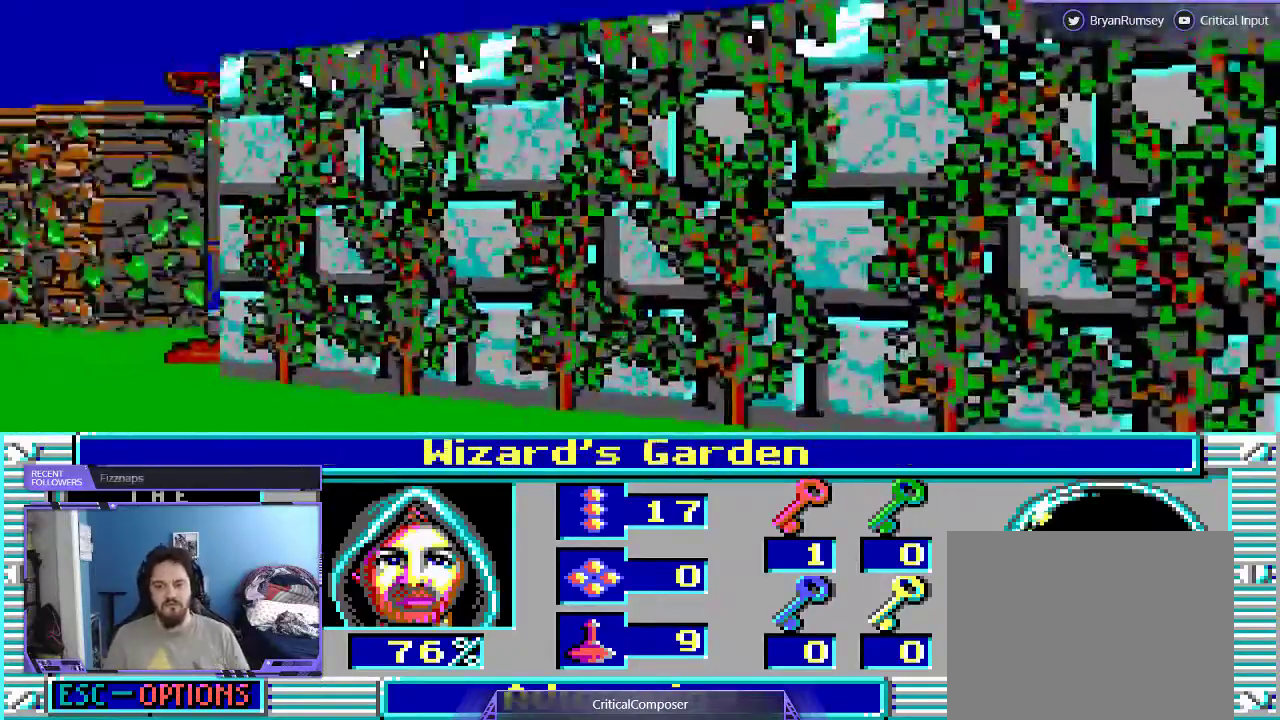
{"buttons": [], "events": []}